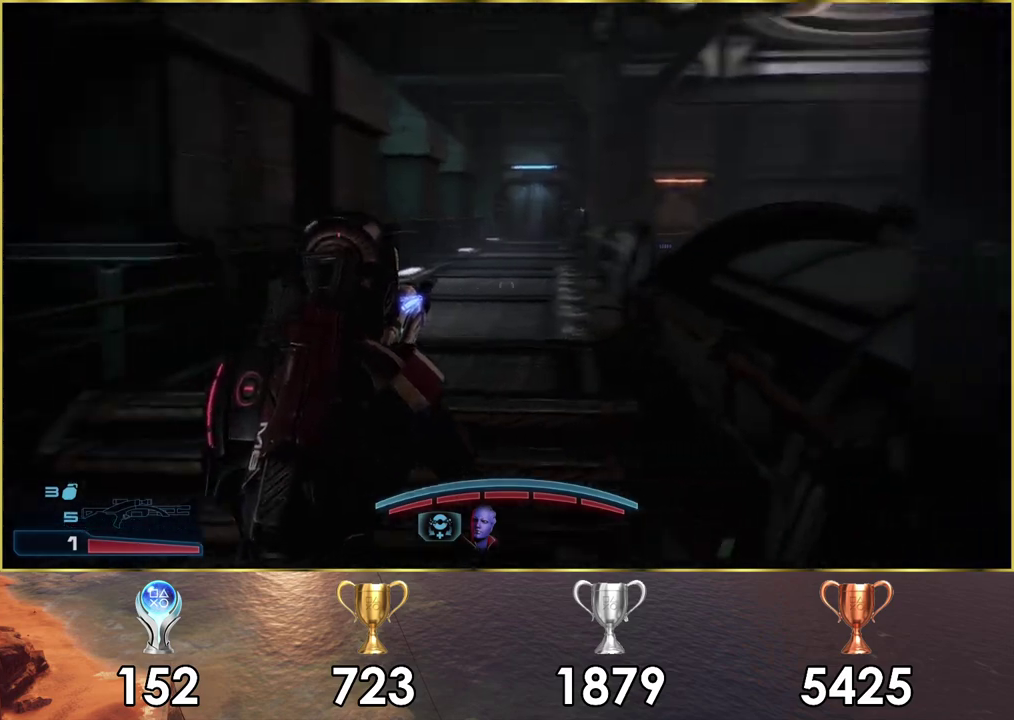
Gameplay with a controller (PlayStation layout); each line is a JSON object with the inputs held at the frame after it (dt_ms = milliseconds from this image to that frame). "events" lists button and stick changes between this image and that frame as [ms after this image, input, new state], when the widget could be followed in between. Not read: L1.
{"dt_ms": 400, "buttons": ["CROSS"], "left_stick": "up", "right_stick": "center", "events": [[33, "CROSS", "down"]]}
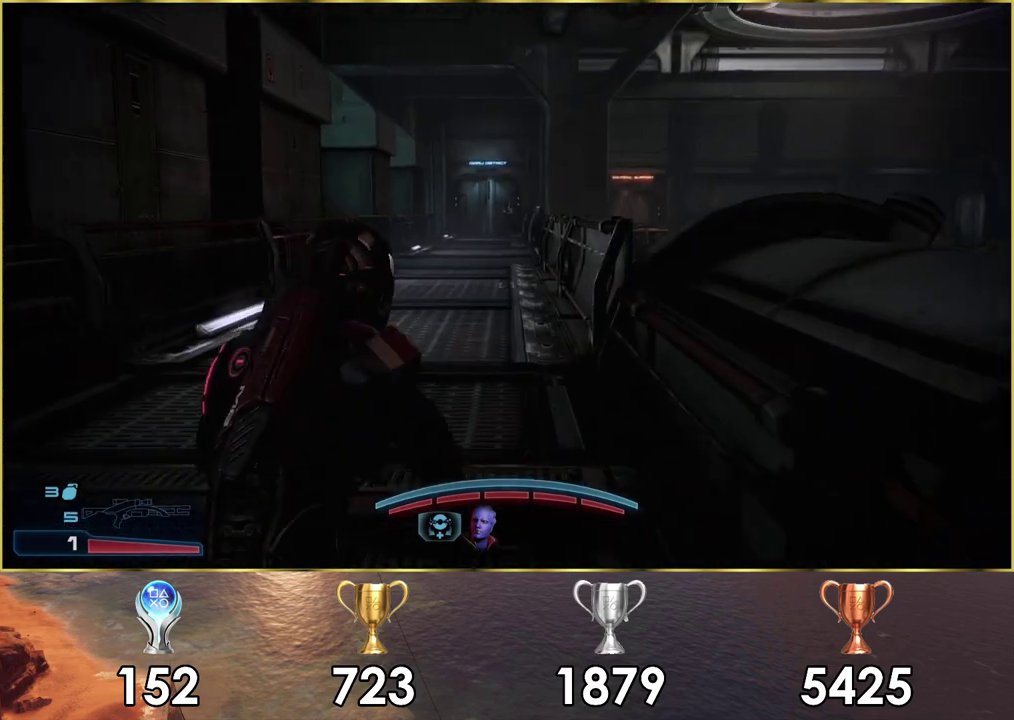
{"dt_ms": 500, "buttons": ["CROSS"], "left_stick": "up", "right_stick": "center", "events": []}
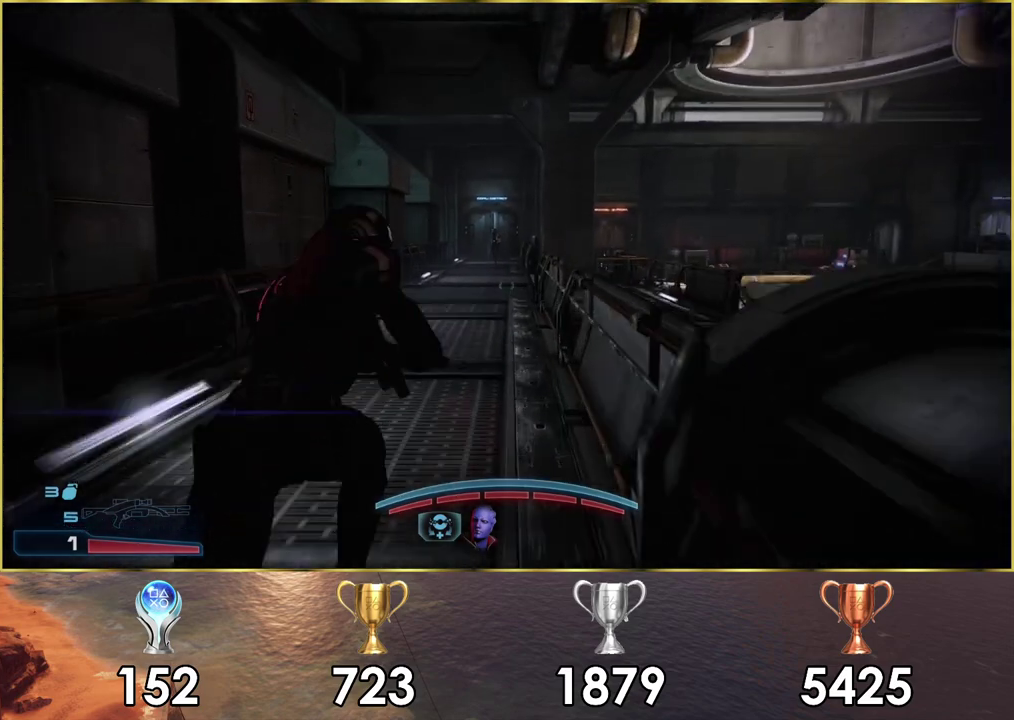
{"dt_ms": 500, "buttons": ["CROSS"], "left_stick": "up", "right_stick": "center", "events": []}
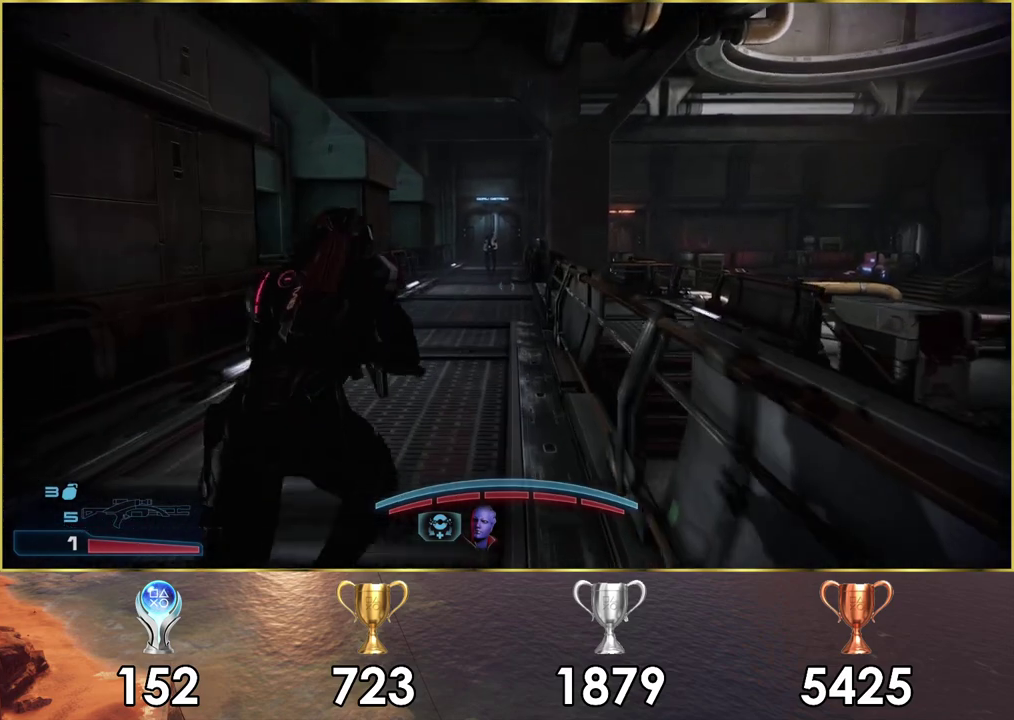
{"dt_ms": 500, "buttons": ["CROSS"], "left_stick": "up", "right_stick": "center", "events": []}
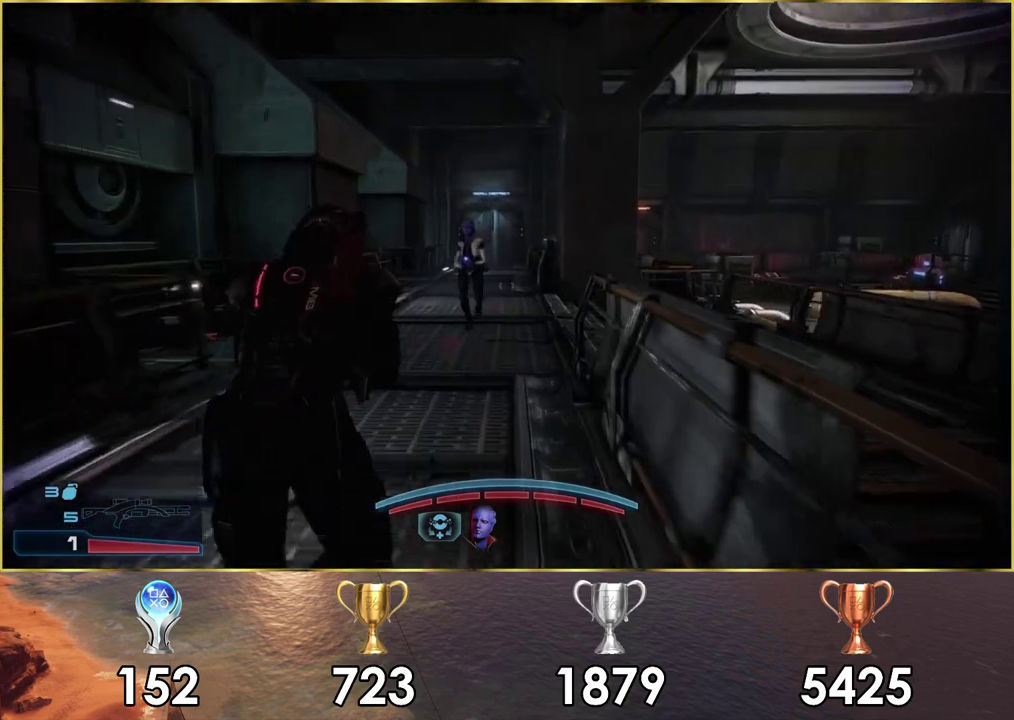
{"dt_ms": 300, "buttons": [], "left_stick": "up-right", "right_stick": "center", "events": [[233, "CROSS", "up"], [283, "left_stick", "up-right"]]}
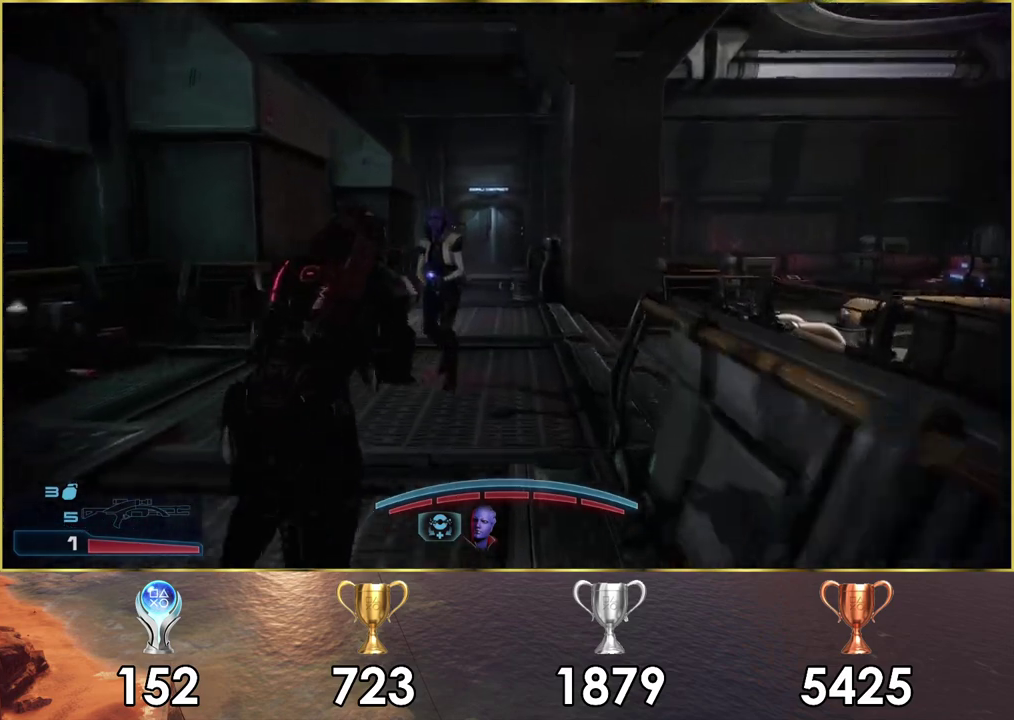
{"dt_ms": 700, "buttons": [], "left_stick": "up-right", "right_stick": "right"}
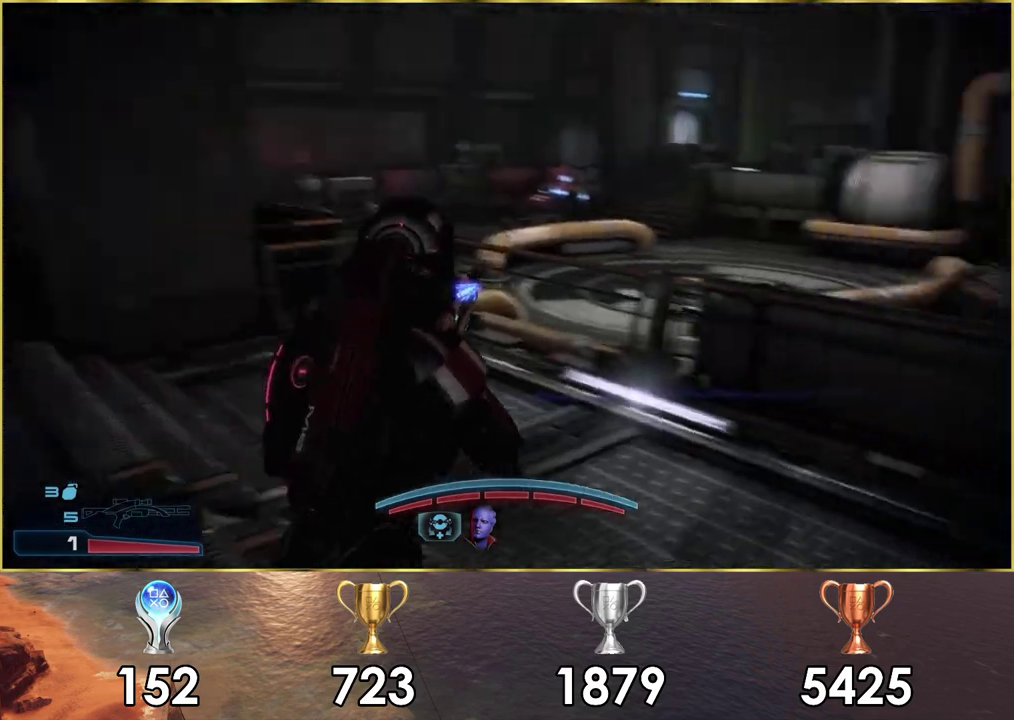
{"dt_ms": 600, "buttons": [], "left_stick": "up-right", "right_stick": "right", "events": [[200, "right_stick", "center"], [550, "right_stick", "right"]]}
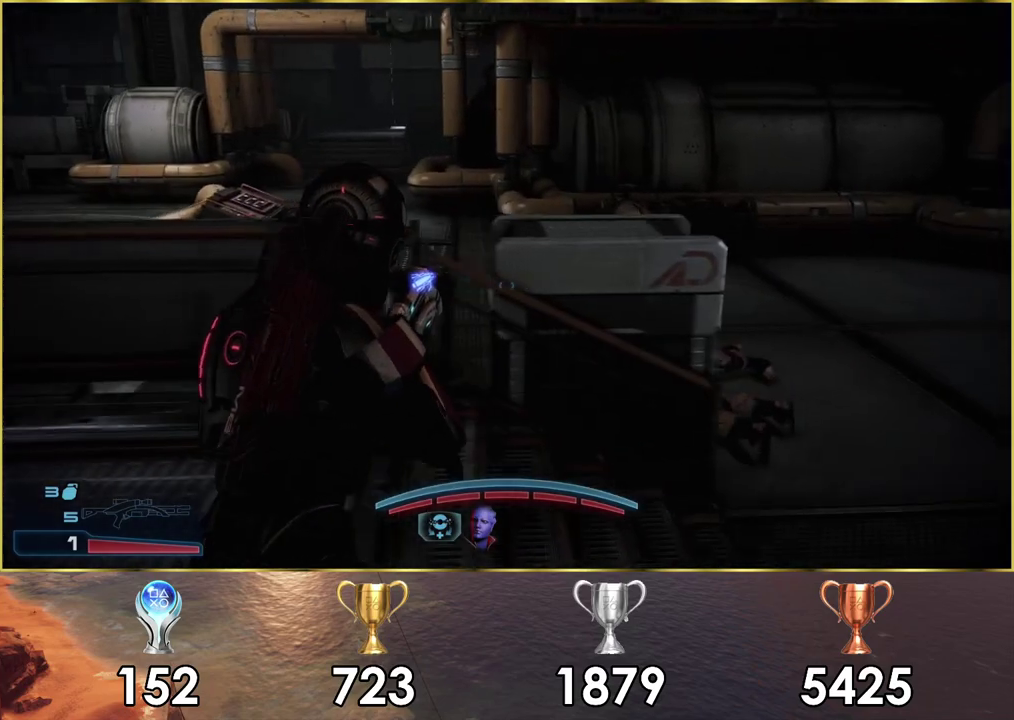
{"dt_ms": 400, "buttons": ["R3"], "left_stick": "up-right", "right_stick": "center", "events": [[167, "right_stick", "center"], [333, "R3", "down"]]}
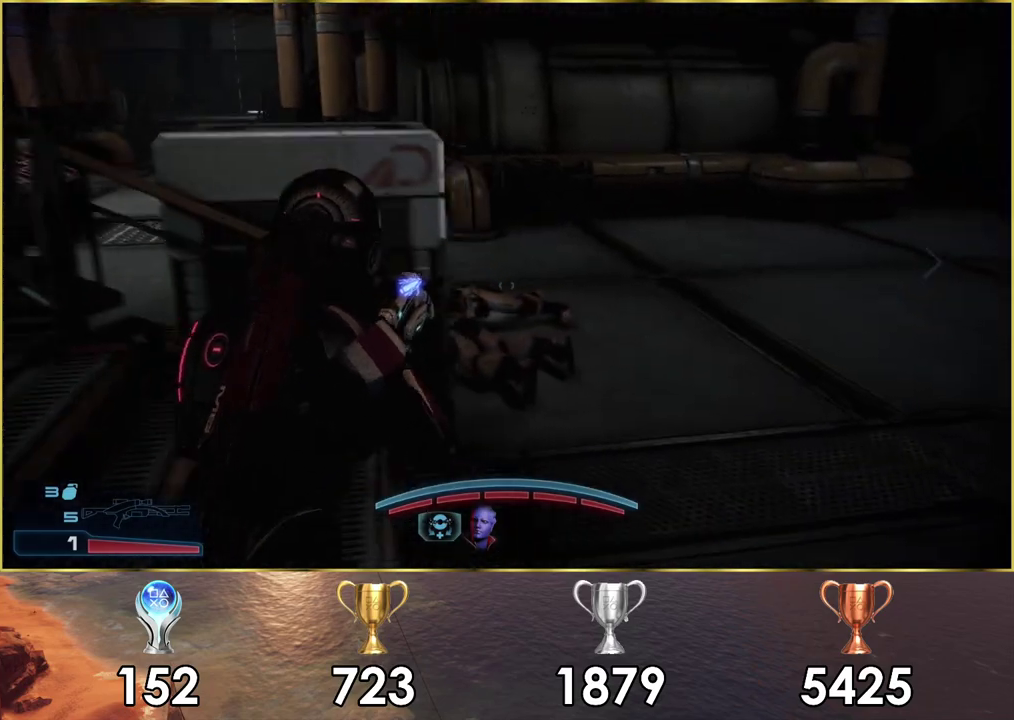
{"dt_ms": 400, "buttons": [], "left_stick": "up-right", "right_stick": "down-left", "events": [[17, "R3", "up"], [283, "right_stick", "down-left"]]}
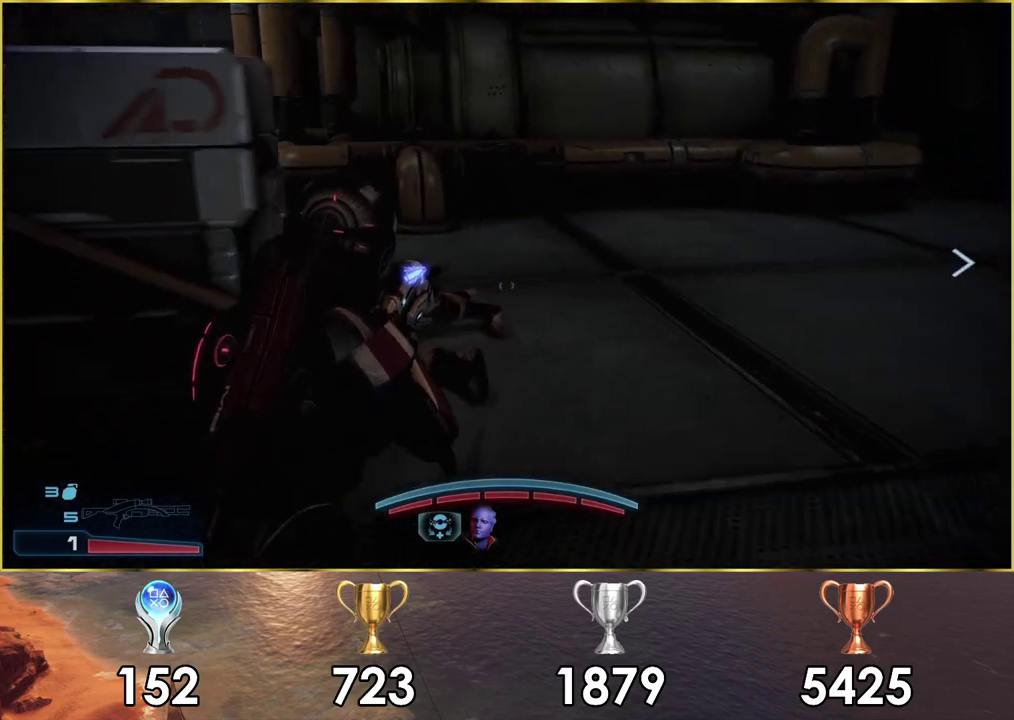
{"dt_ms": 400, "buttons": [], "left_stick": "up-right", "right_stick": "center", "events": [[167, "right_stick", "left"], [333, "right_stick", "center"]]}
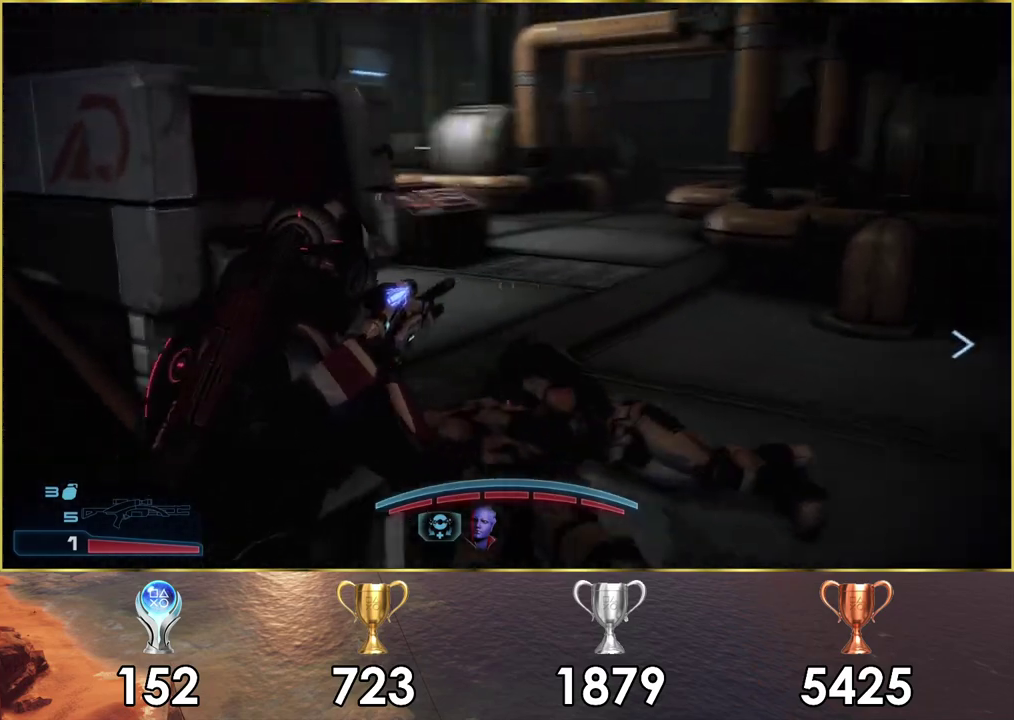
{"dt_ms": 400, "buttons": [], "left_stick": "up-right", "right_stick": "center"}
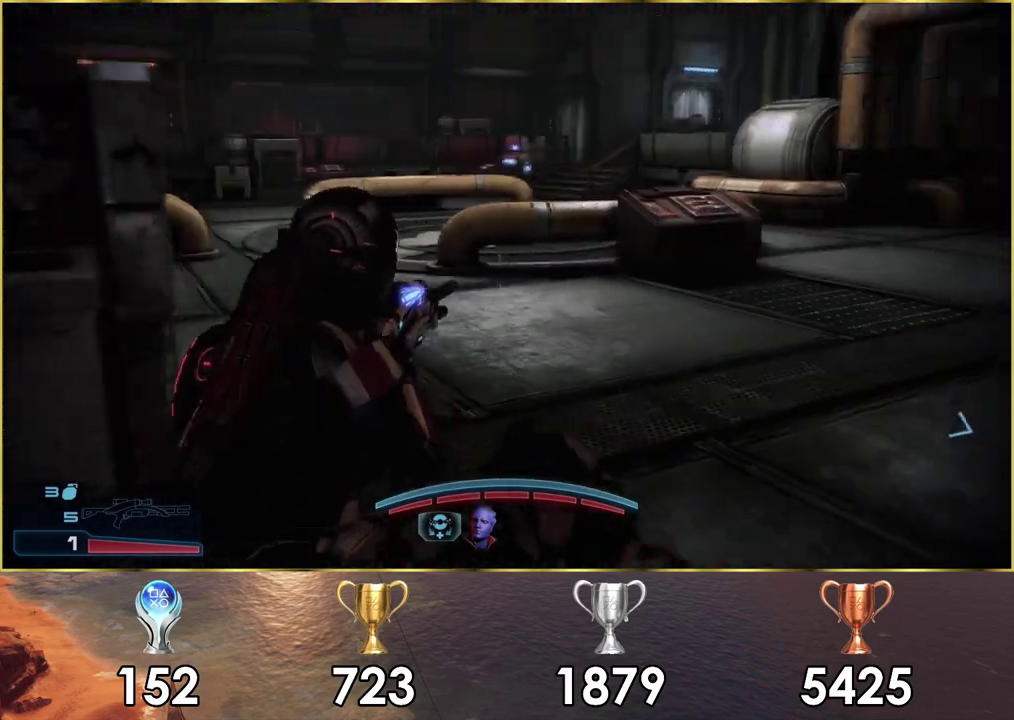
{"dt_ms": 400, "buttons": ["CROSS"], "left_stick": "up", "right_stick": "center", "events": [[117, "CROSS", "down"], [117, "left_stick", "up"]]}
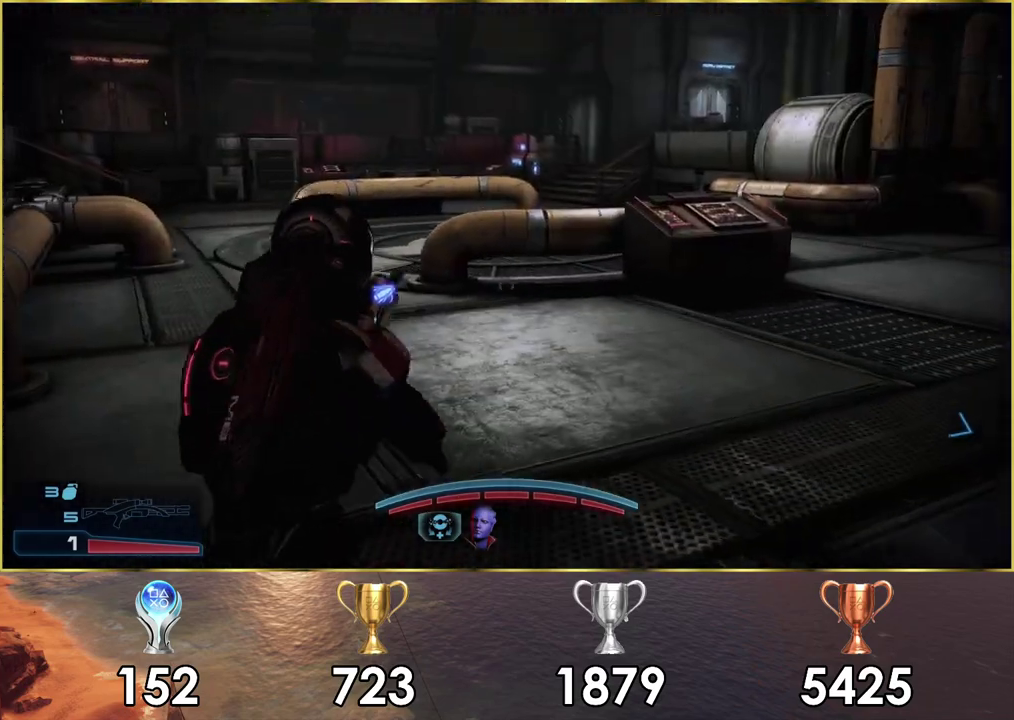
{"dt_ms": 400, "buttons": ["CROSS"], "left_stick": "up-left", "right_stick": "center", "events": [[17, "left_stick", "up-left"], [283, "left_stick", "up"], [350, "left_stick", "up-left"]]}
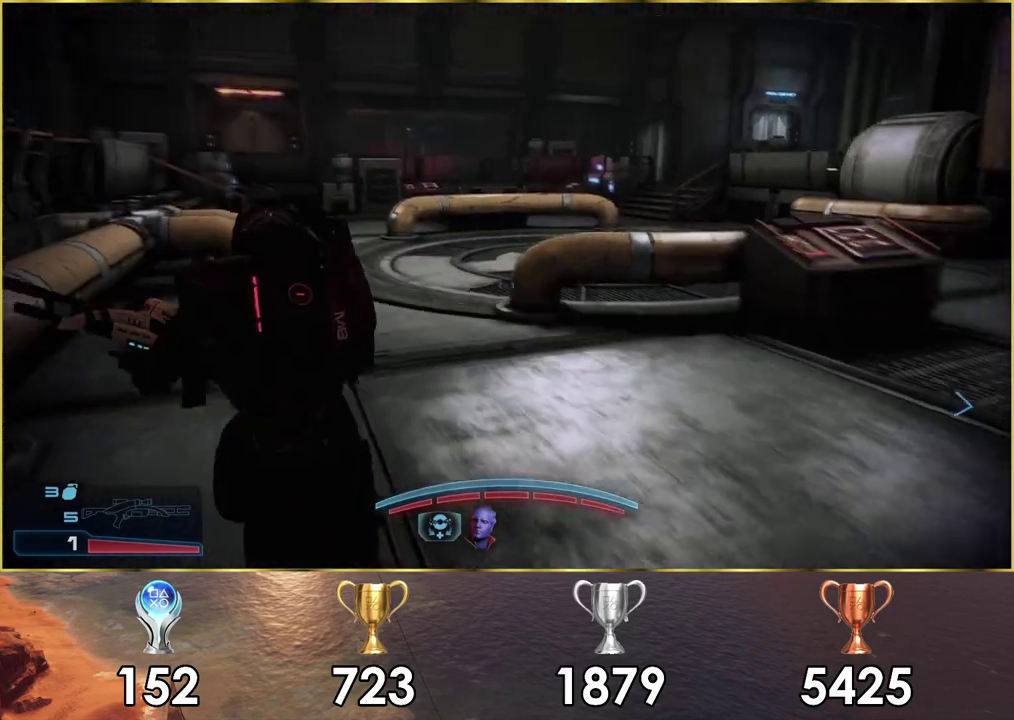
{"dt_ms": 500, "buttons": ["CROSS"], "left_stick": "up", "right_stick": "center", "events": [[100, "left_stick", "up"]]}
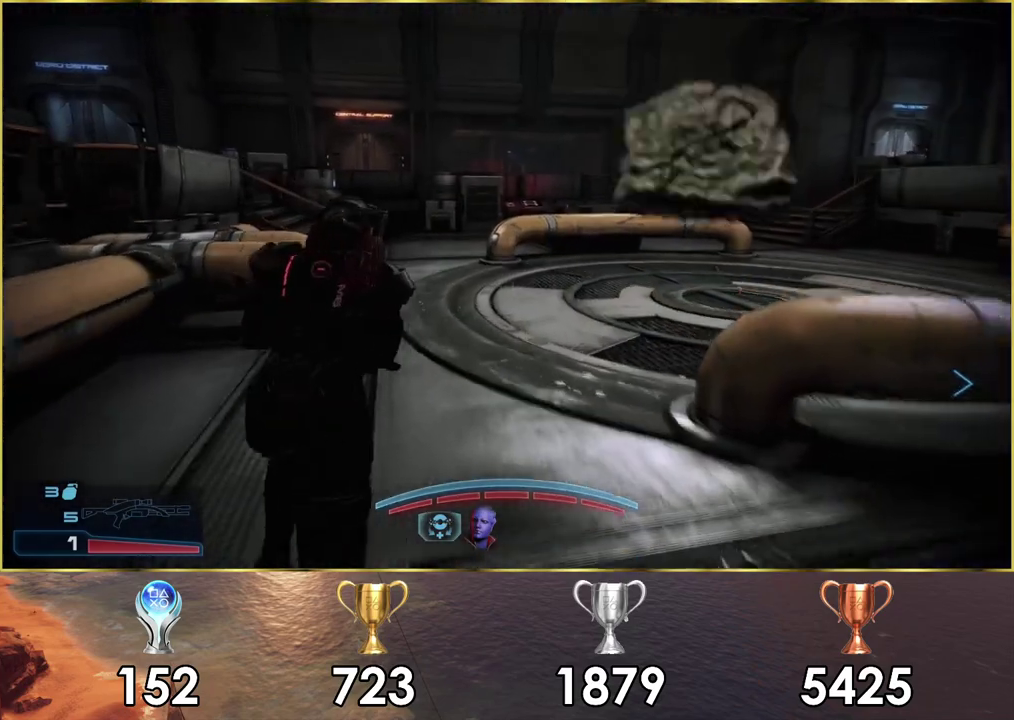
{"dt_ms": 500, "buttons": ["CROSS"], "left_stick": "up", "right_stick": "center", "events": []}
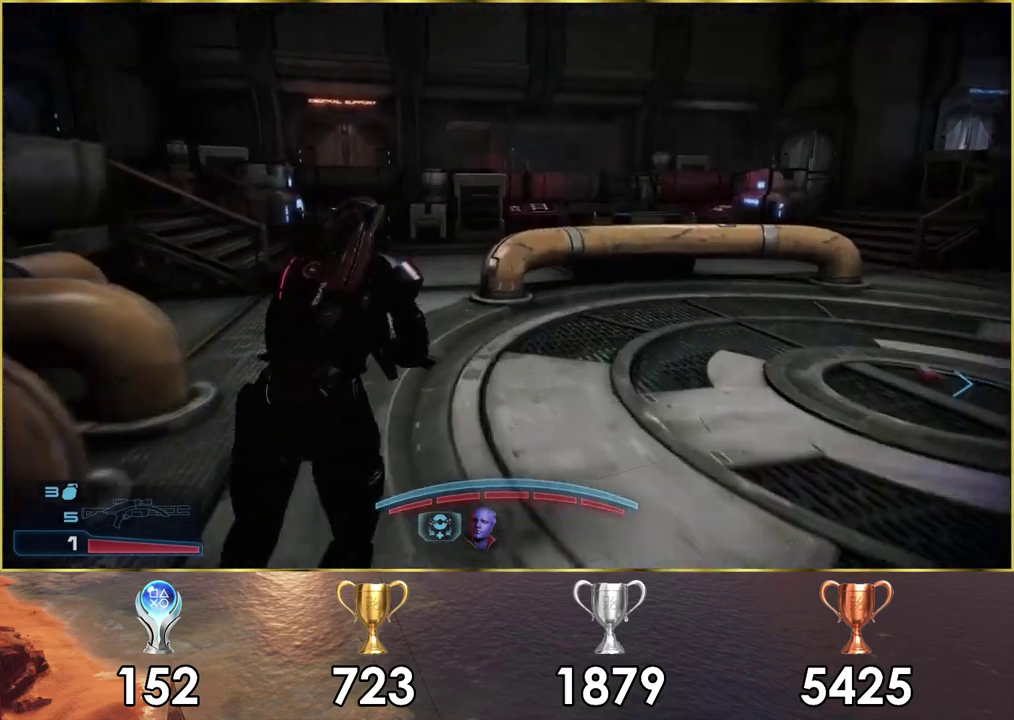
{"dt_ms": 500, "buttons": ["CROSS"], "left_stick": "up", "right_stick": "center", "events": []}
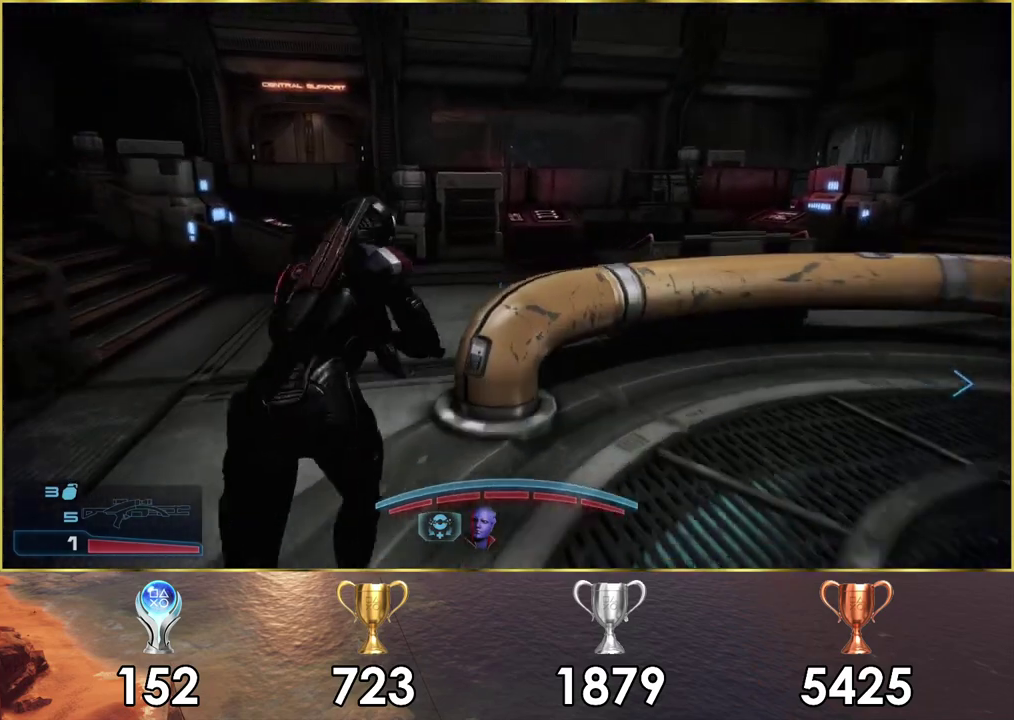
{"dt_ms": 300, "buttons": [], "left_stick": "up", "right_stick": "right", "events": [[50, "CROSS", "up"], [300, "right_stick", "right"]]}
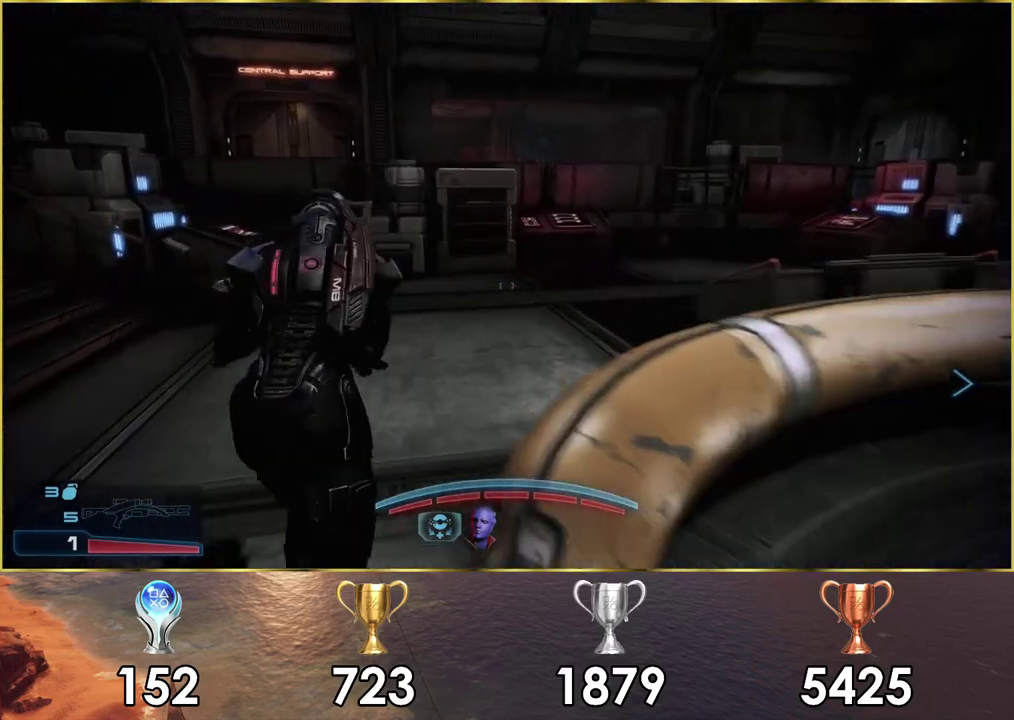
{"dt_ms": 600, "buttons": [], "left_stick": "up", "right_stick": "center", "events": [[533, "right_stick", "center"]]}
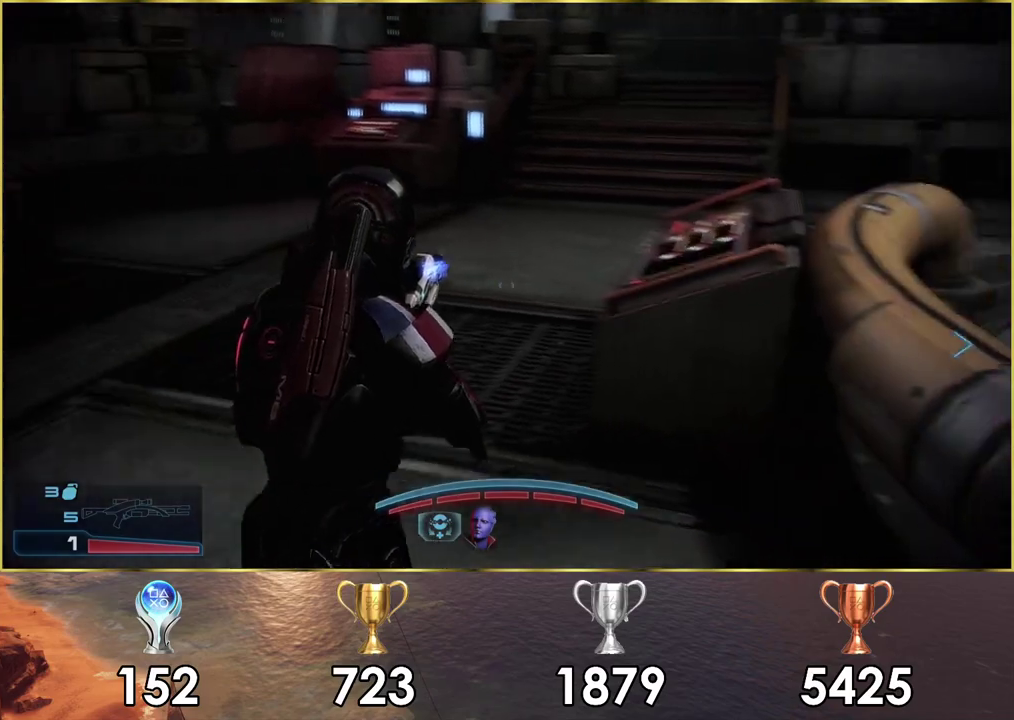
{"dt_ms": 600, "buttons": [], "left_stick": "up", "right_stick": "center", "events": [[400, "right_stick", "down-left"], [483, "right_stick", "left"], [583, "right_stick", "center"]]}
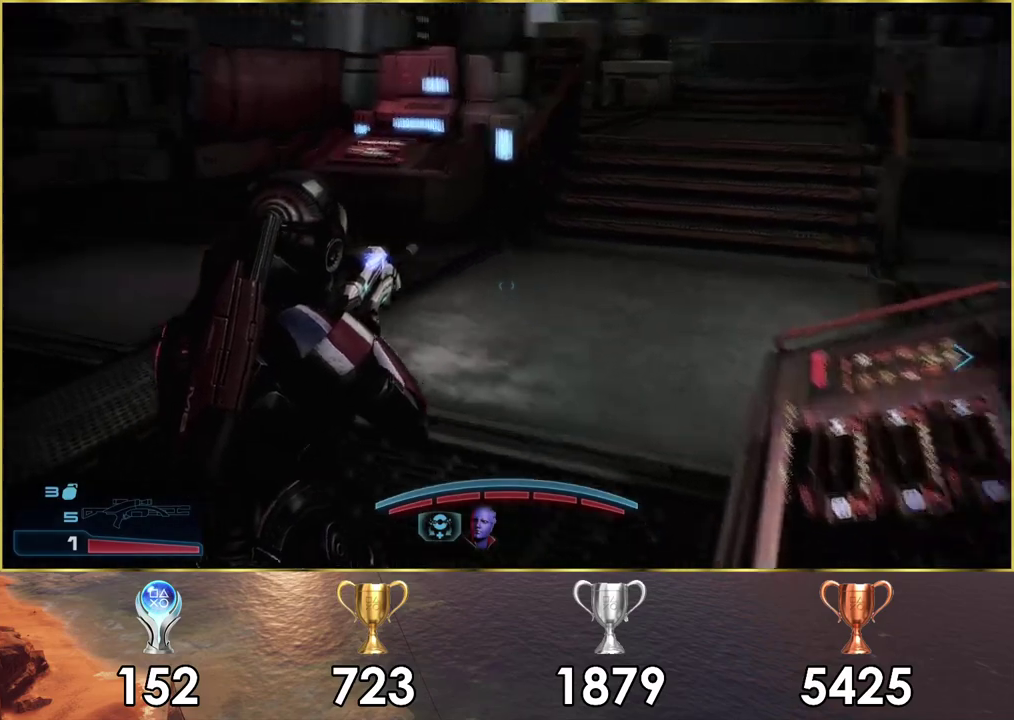
{"dt_ms": 300, "buttons": [], "left_stick": "up", "right_stick": "down-left", "events": [[183, "right_stick", "down-left"]]}
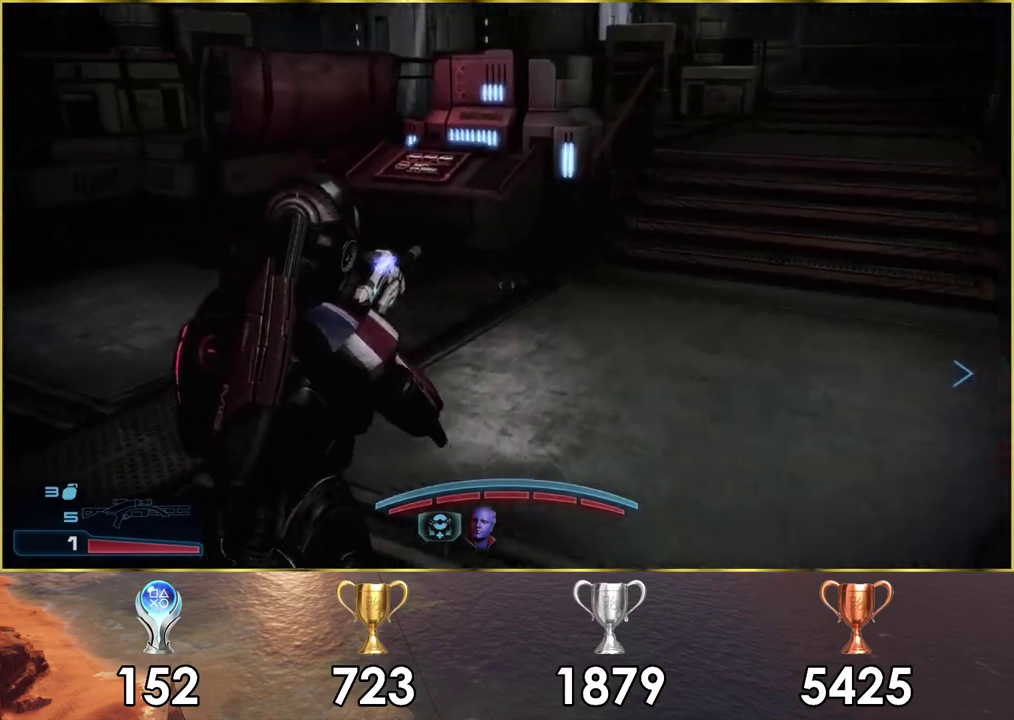
{"dt_ms": 700, "buttons": [], "left_stick": "up", "right_stick": "left", "events": [[83, "left_stick", "up-right"], [117, "right_stick", "left"], [550, "left_stick", "up"]]}
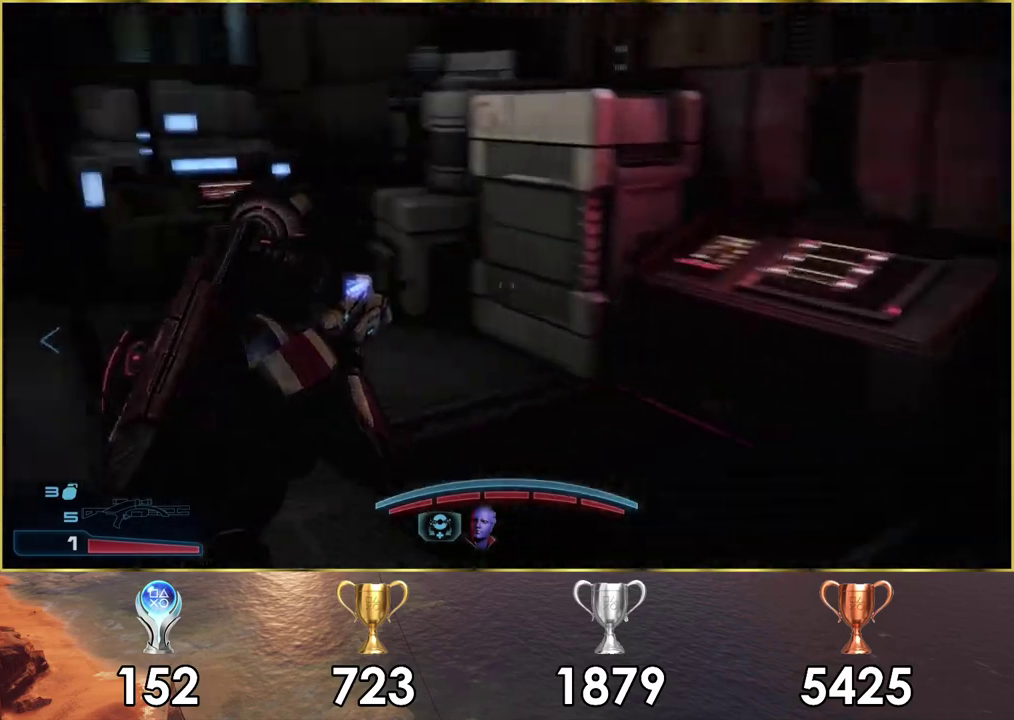
{"dt_ms": 500, "buttons": [], "left_stick": "up", "right_stick": "center", "events": [[83, "right_stick", "down-left"], [200, "right_stick", "center"]]}
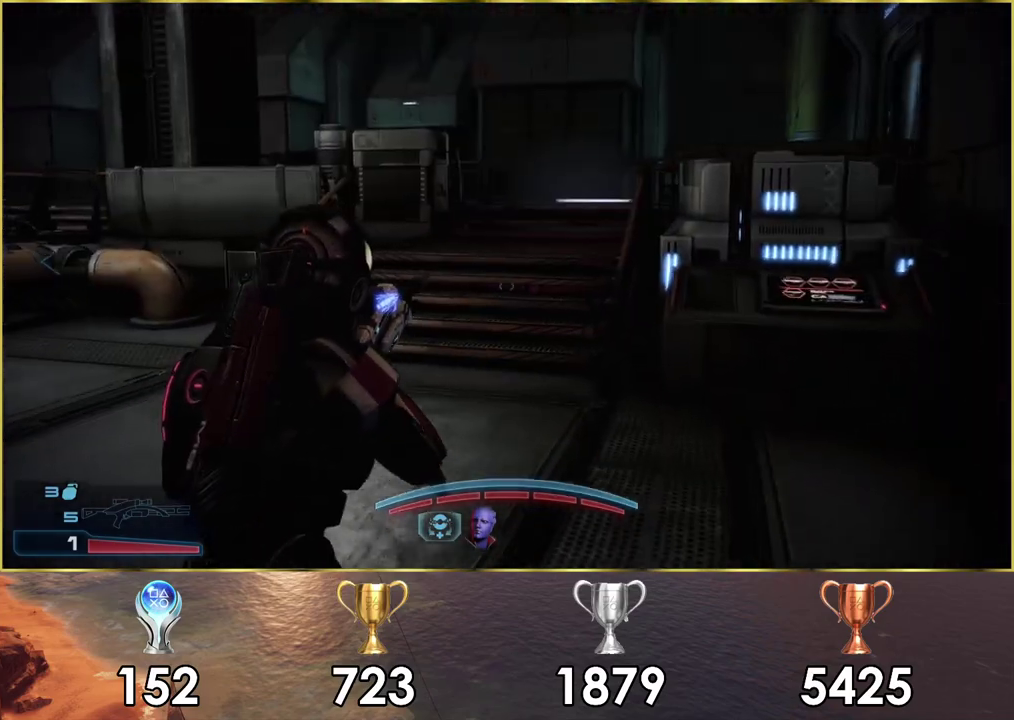
{"dt_ms": 300, "buttons": [], "left_stick": "up", "right_stick": "left", "events": [[233, "right_stick", "left"]]}
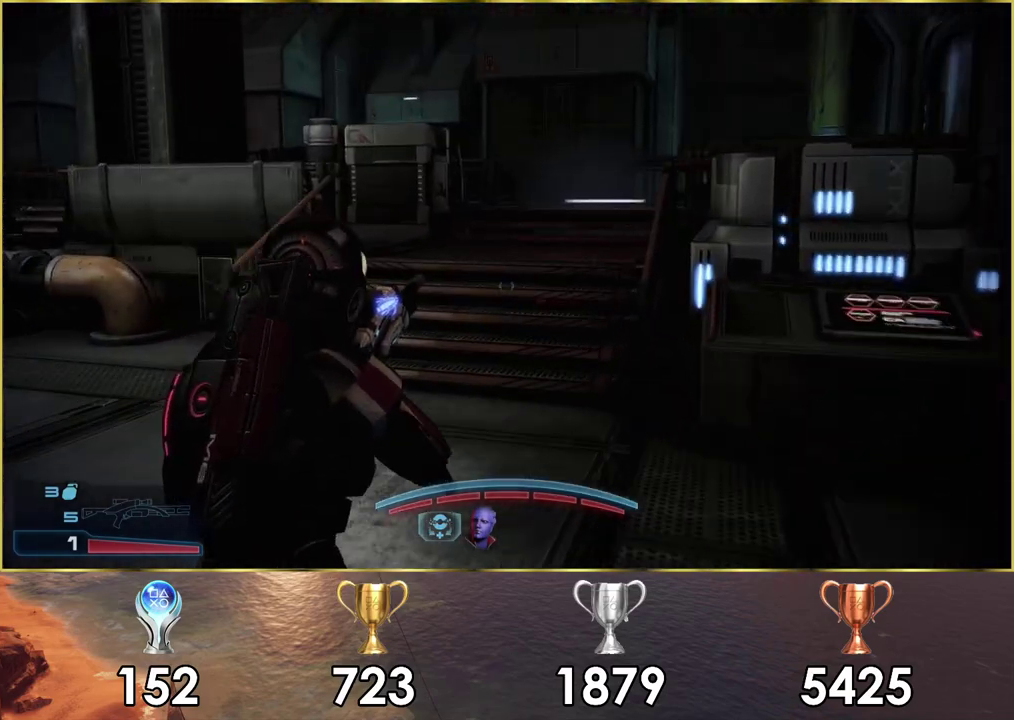
{"dt_ms": 600, "buttons": ["CROSS"], "left_stick": "up", "right_stick": "center", "events": [[417, "right_stick", "center"], [567, "CROSS", "down"]]}
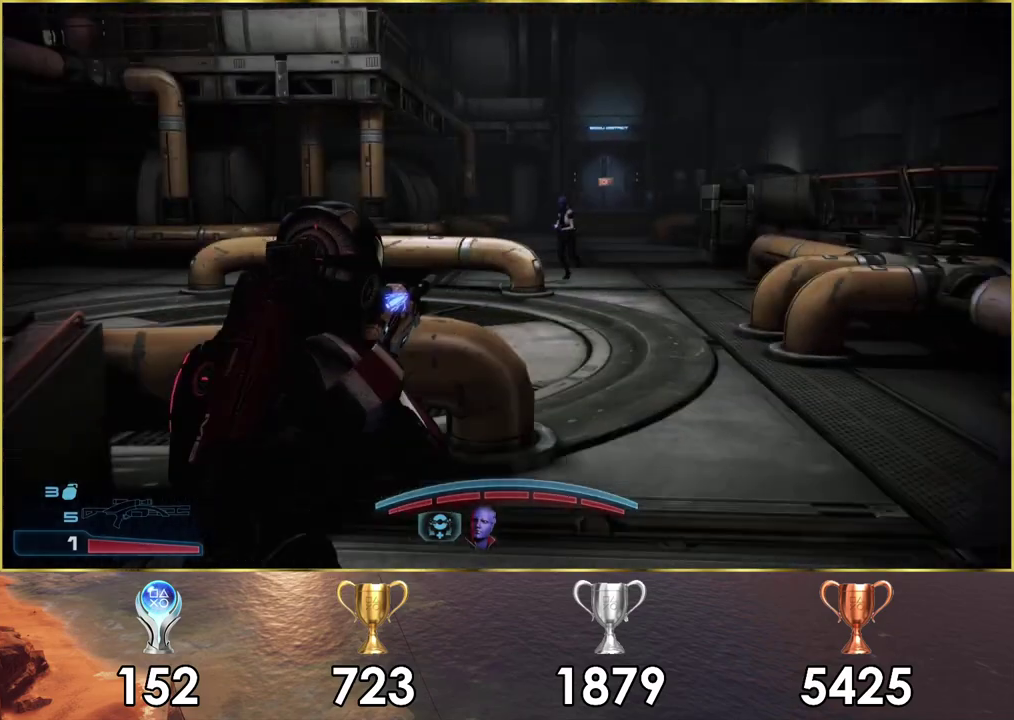
{"dt_ms": 800, "buttons": ["CROSS"], "left_stick": "up-left", "right_stick": "center", "events": [[567, "left_stick", "up-left"]]}
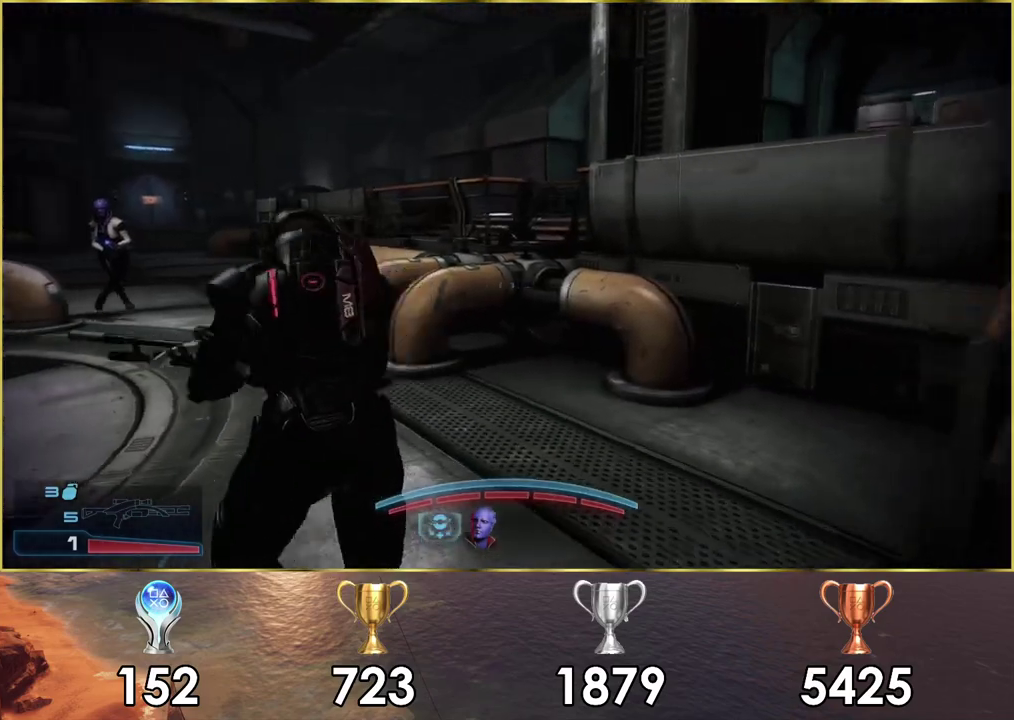
{"dt_ms": 400, "buttons": ["CROSS"], "left_stick": "up", "right_stick": "center", "events": [[200, "left_stick", "up"]]}
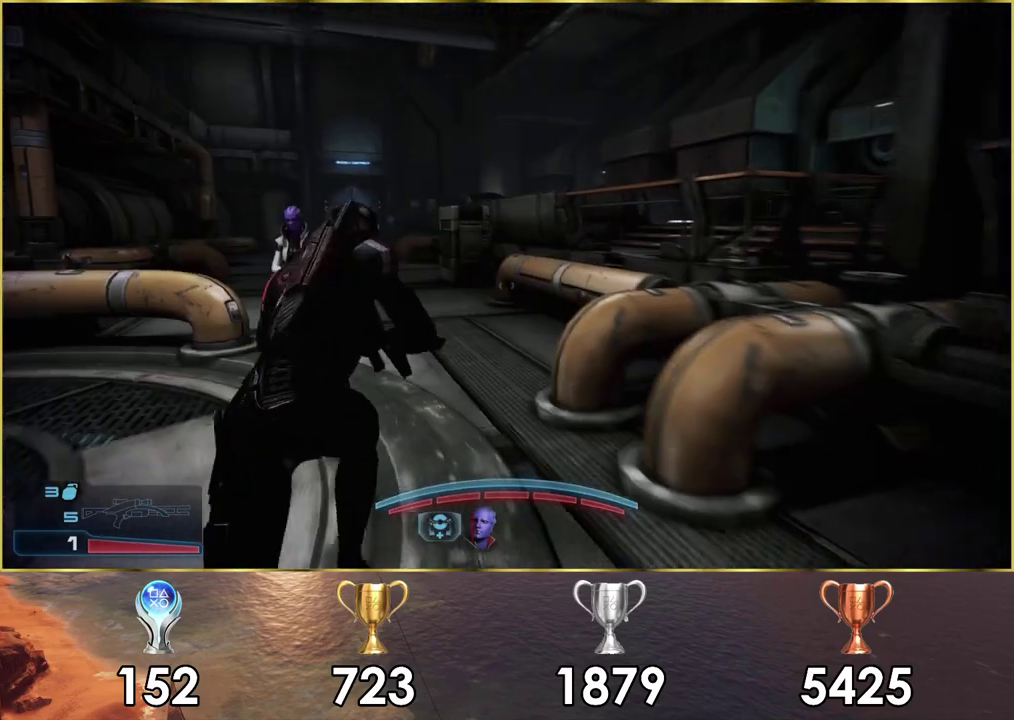
{"dt_ms": 400, "buttons": ["CROSS"], "left_stick": "up", "right_stick": "center", "events": []}
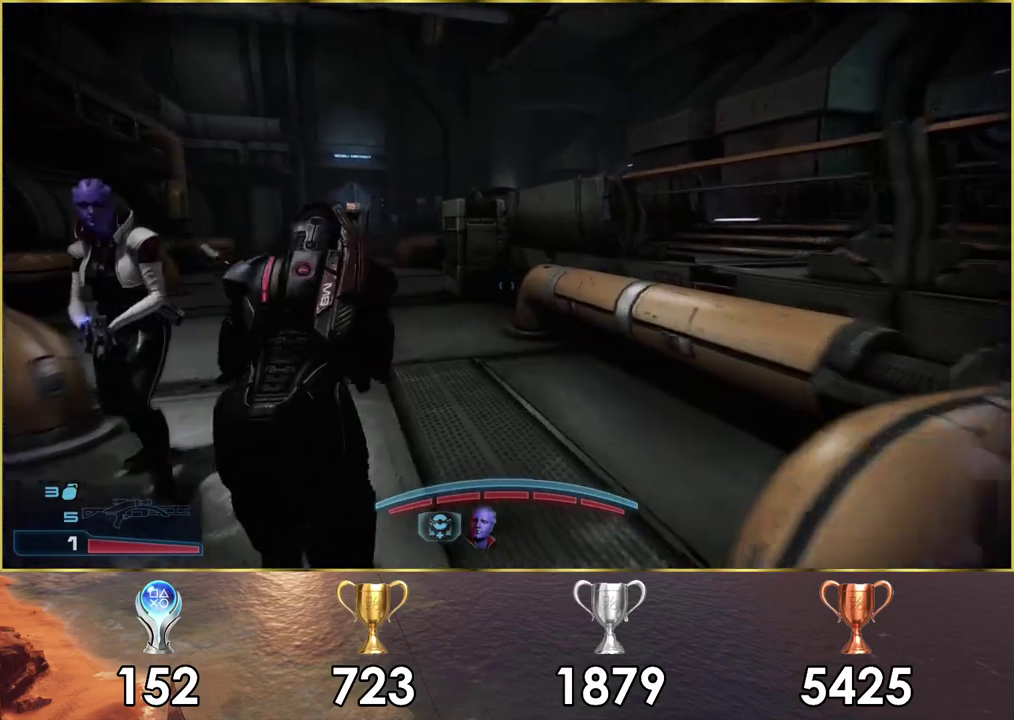
{"dt_ms": 500, "buttons": ["CROSS"], "left_stick": "up-left", "right_stick": "center", "events": [[300, "left_stick", "up-left"]]}